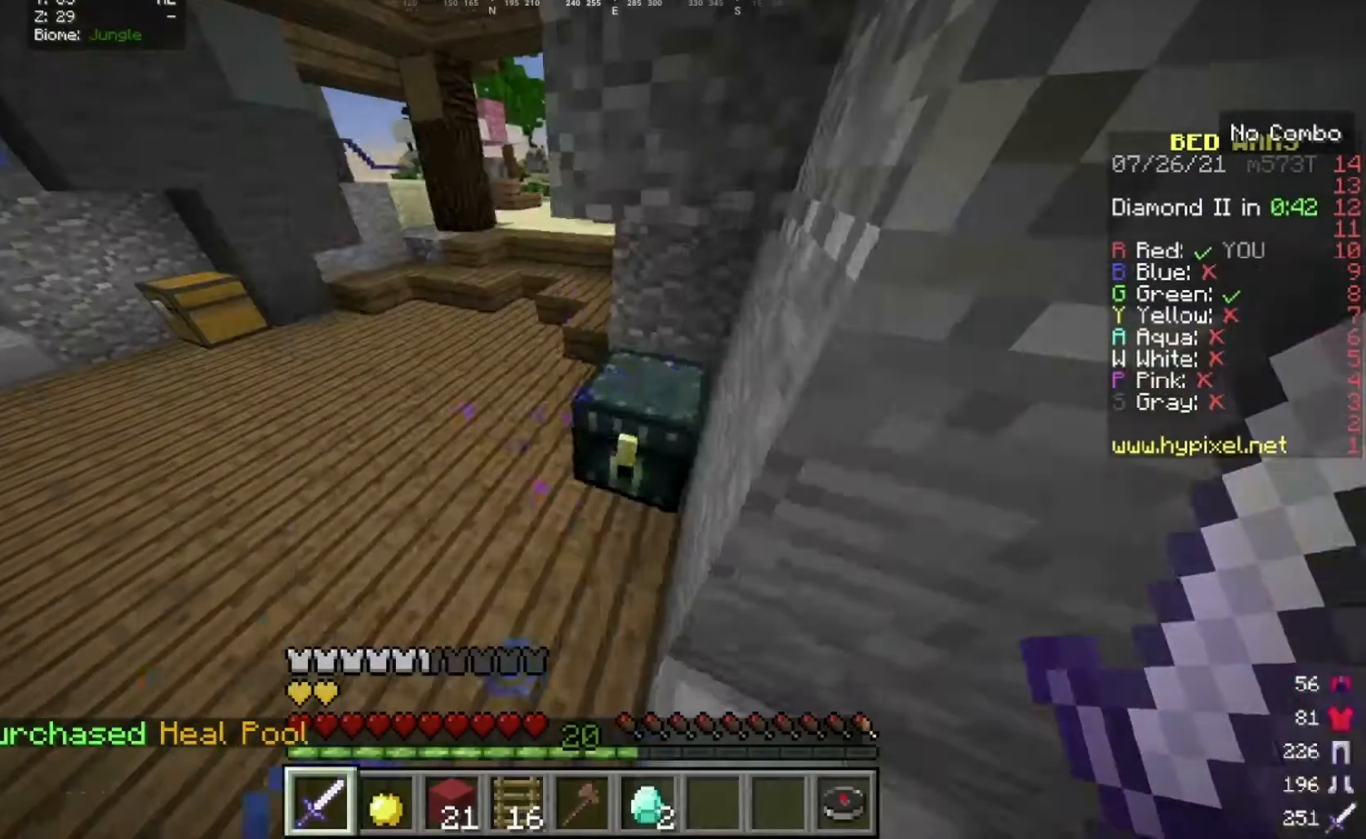
Gameplay with keyboard and mouse; each line is a JSON object with the keys and mouse buttons held at the frame after it. "events" lists presses ("down") and releases ("up") of "a", "d", "s", "w", "mouse_left" and "mouse_right" between this image and that frame as [ms after this image, input, new state], when the widget could be followed in between. "mouse_left", "mouse_right" = the "left", "right" buttons of the "mouse" list. No other keys are recorded. Fast repeated clicks can show as one long hold. Mouse movement is not recorded.
{"keys": [], "mouse": [], "events": [[166, "mouse_right", "up"]]}
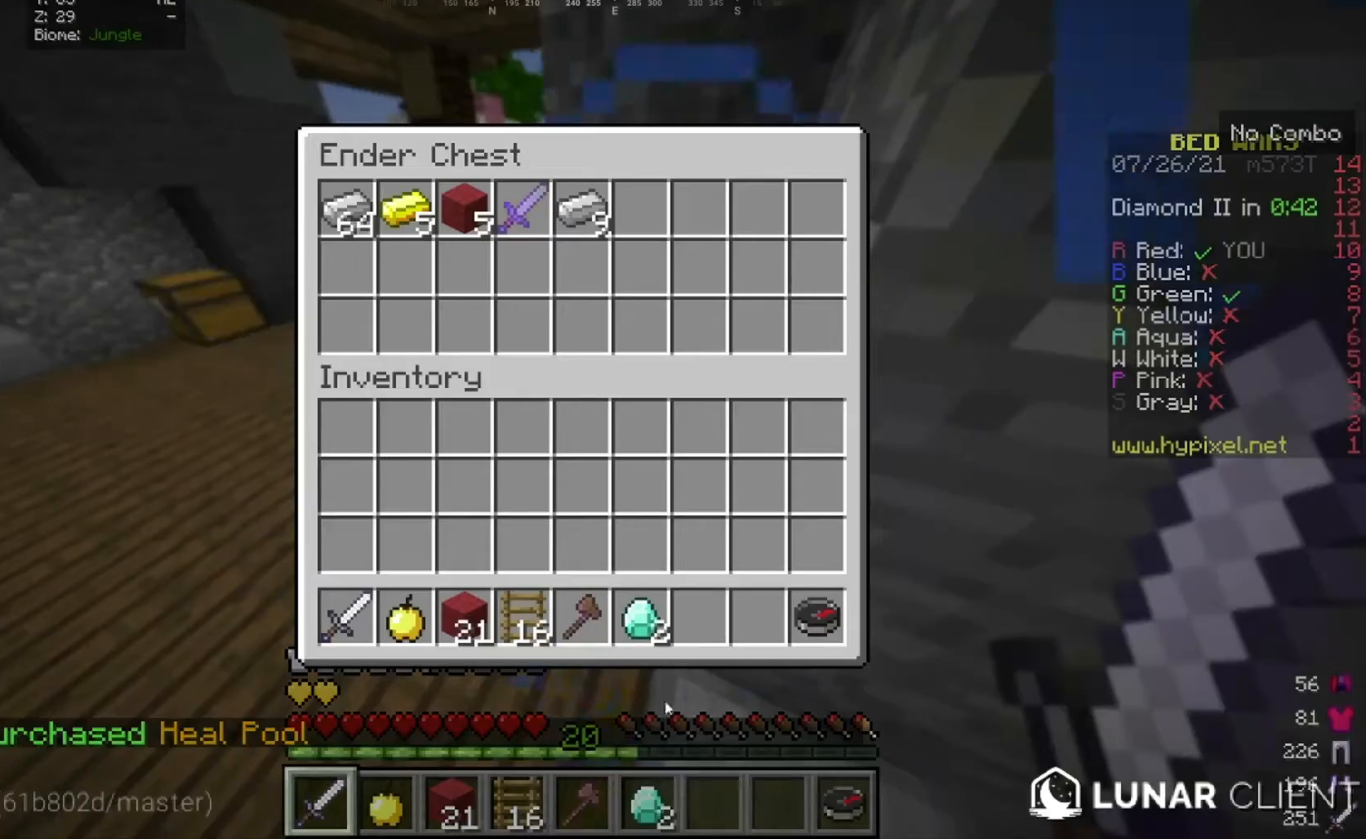
{"keys": [], "mouse": [], "events": []}
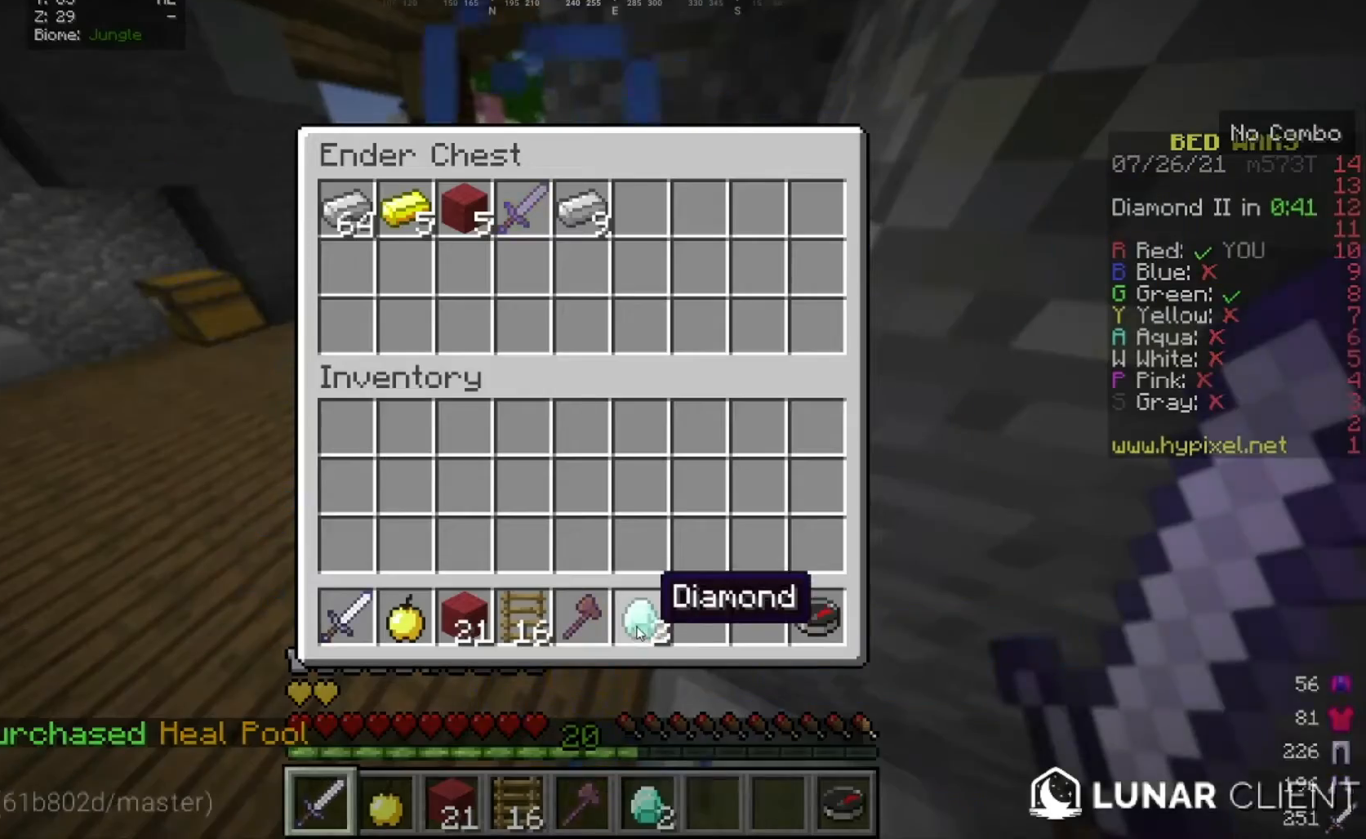
{"keys": [], "mouse": [], "events": []}
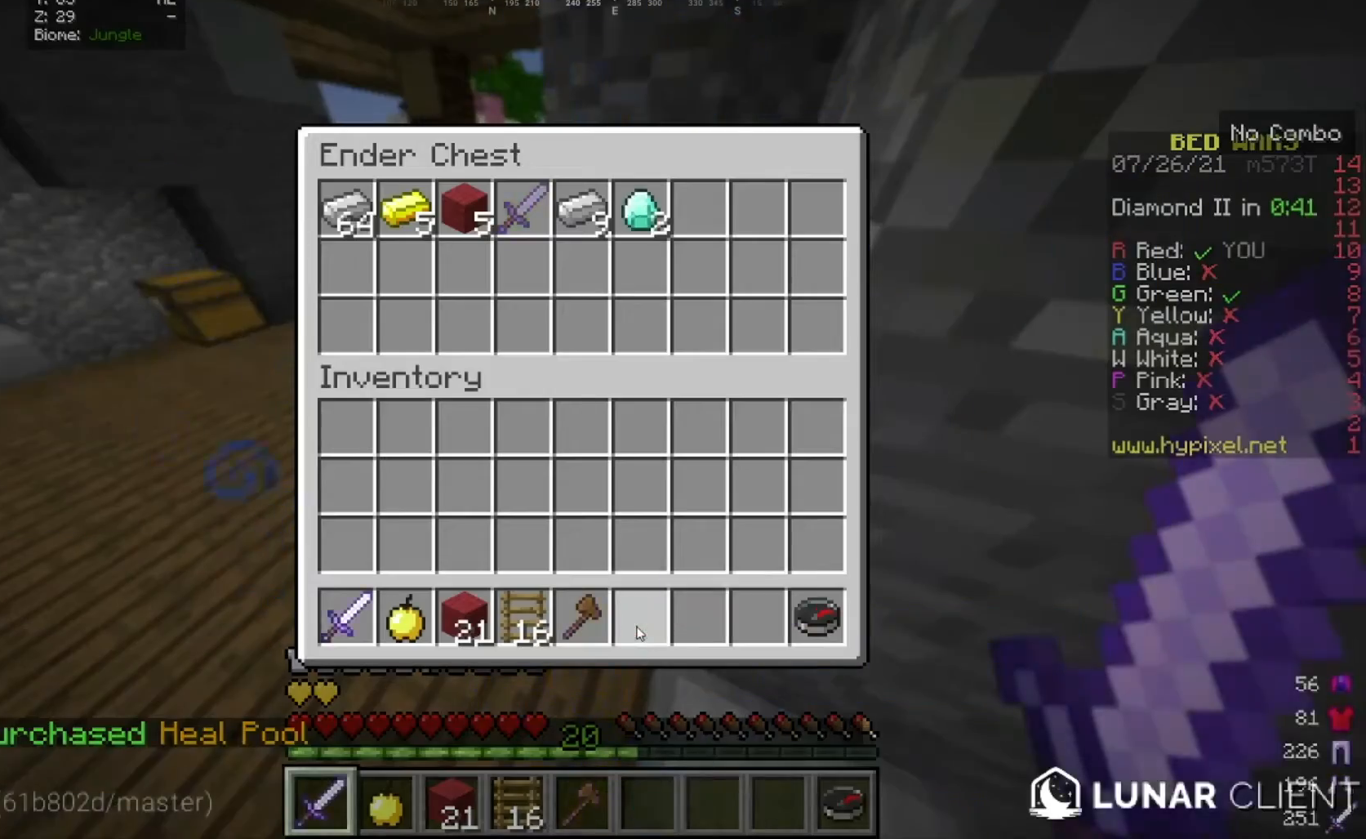
{"keys": ["w"], "mouse": [], "events": [[467, "w", "down"]]}
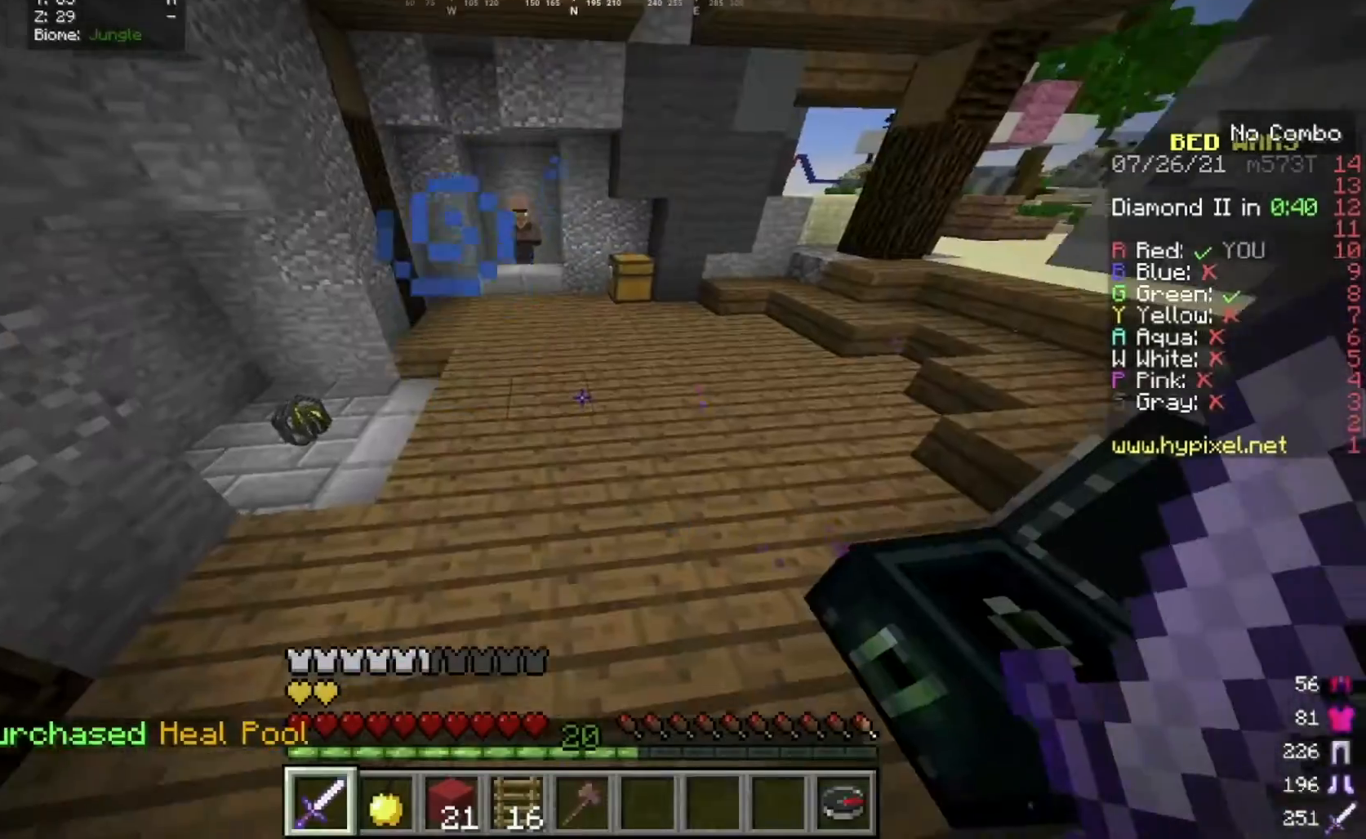
{"keys": ["w"], "mouse": [], "events": [[33, "w", "up"], [167, "w", "down"]]}
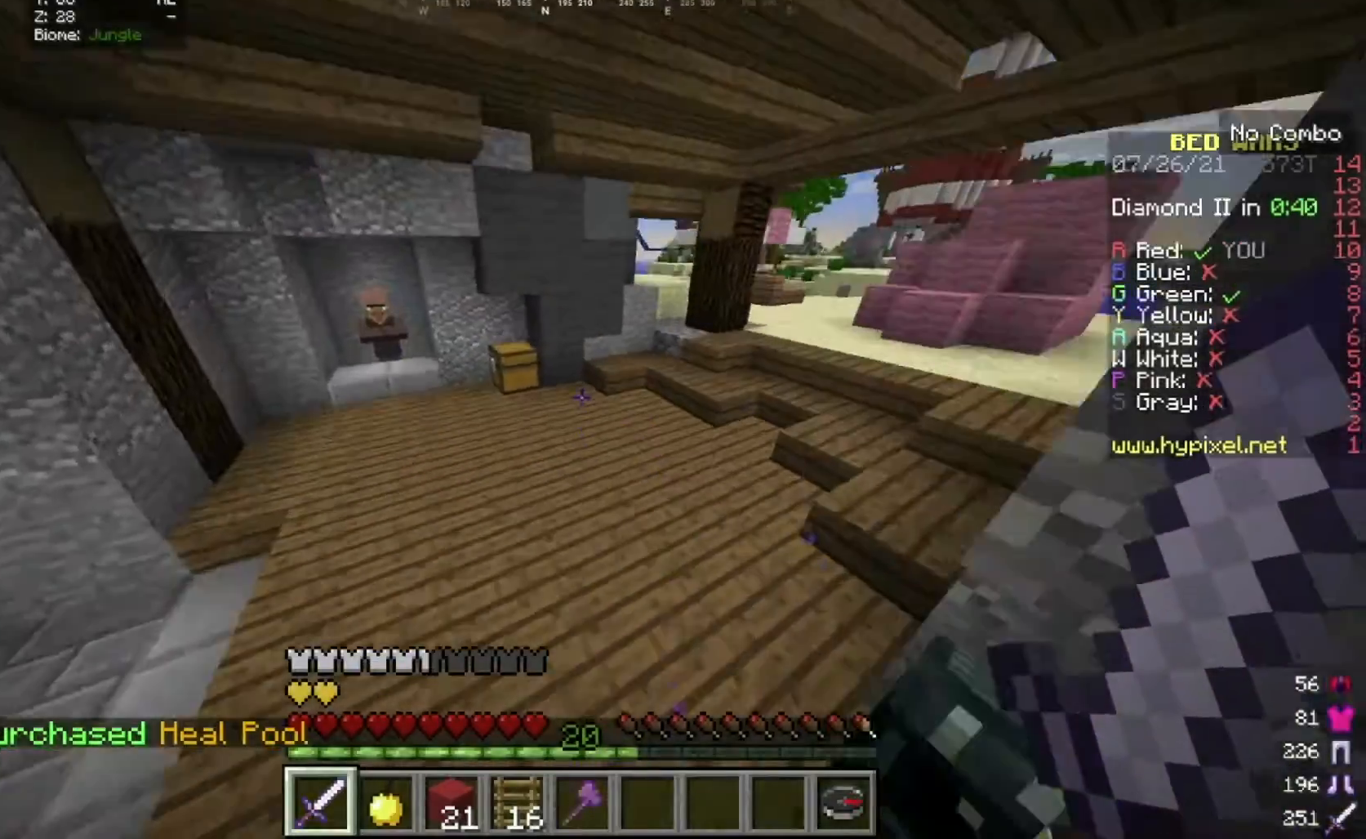
{"keys": ["w"], "mouse": [], "events": [[300, "w", "up"], [467, "w", "down"]]}
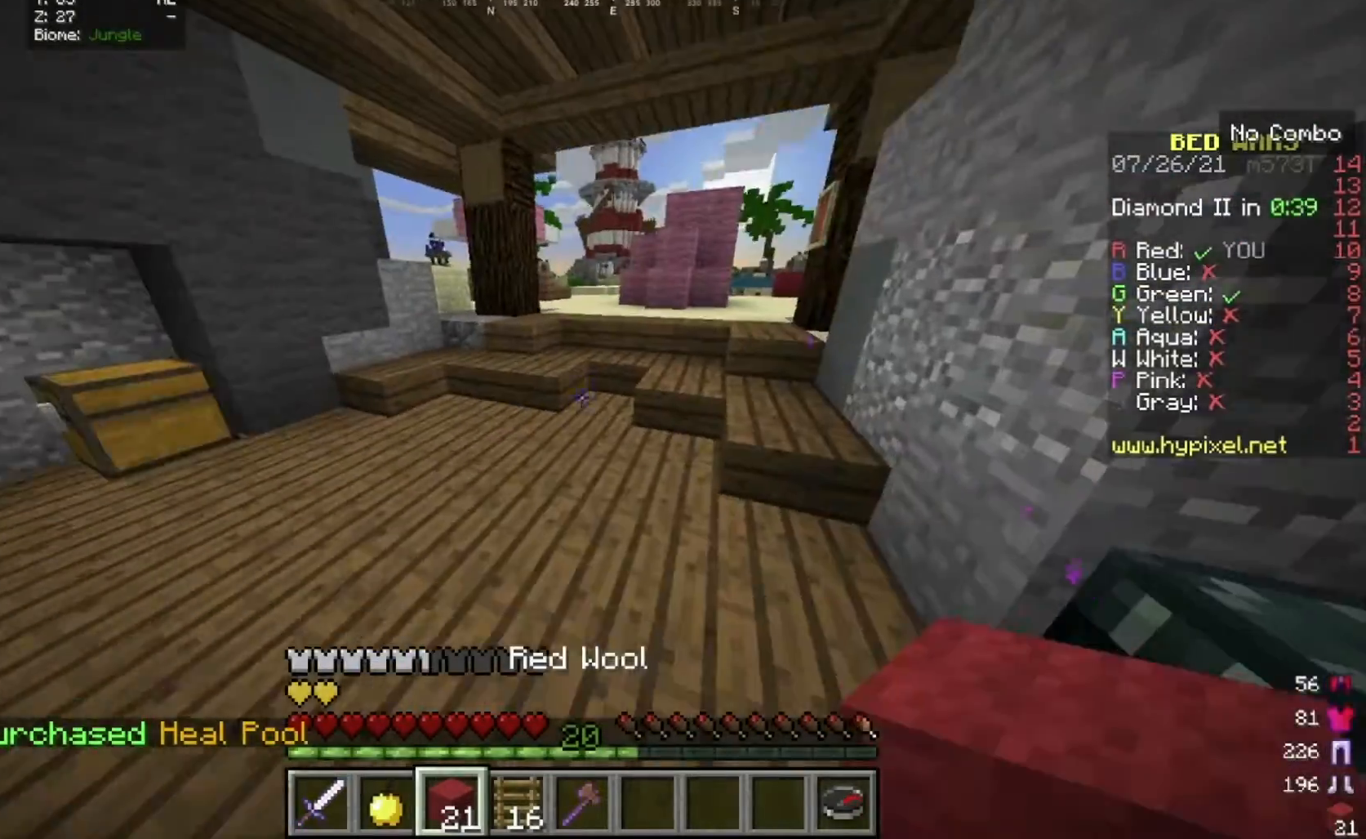
{"keys": ["w"], "mouse": []}
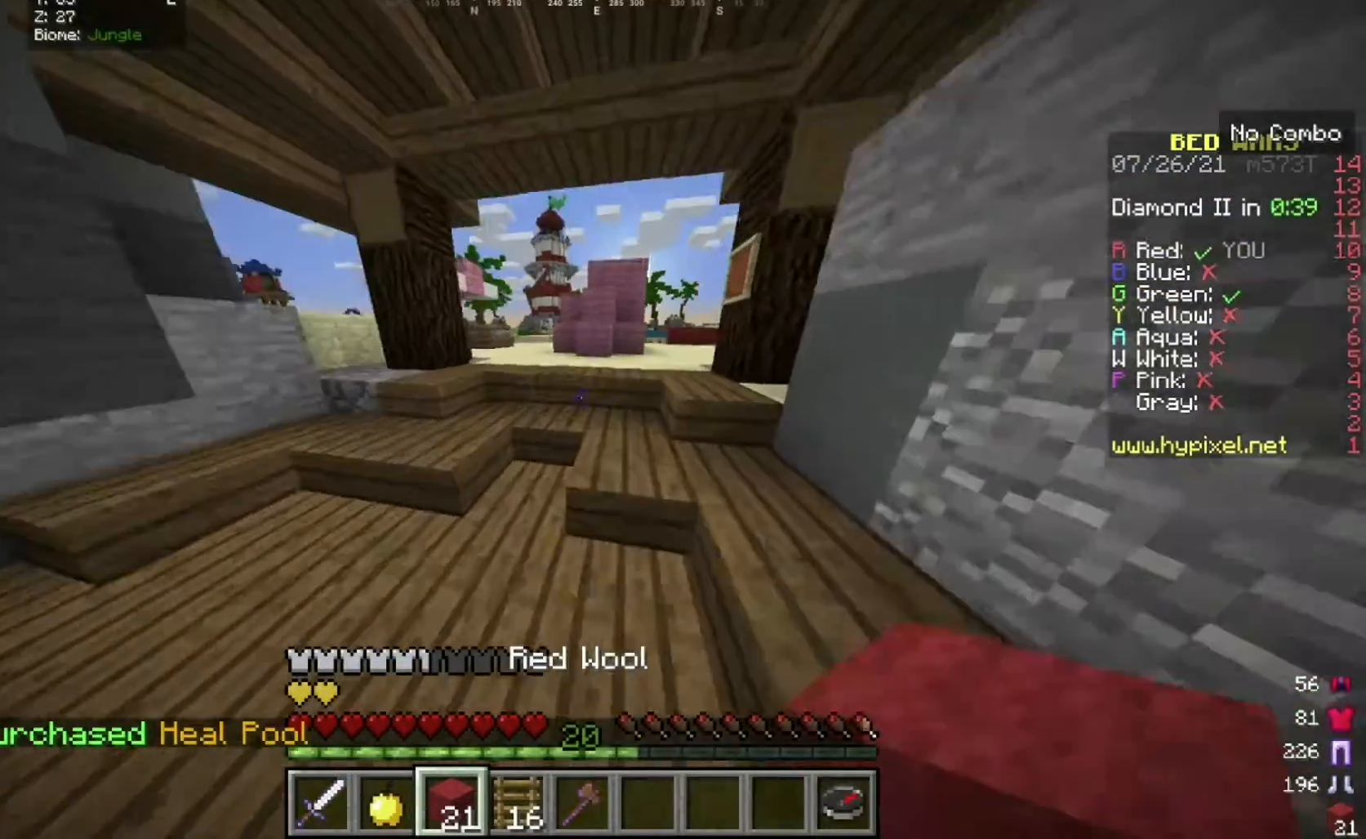
{"keys": ["w"], "mouse": [], "events": []}
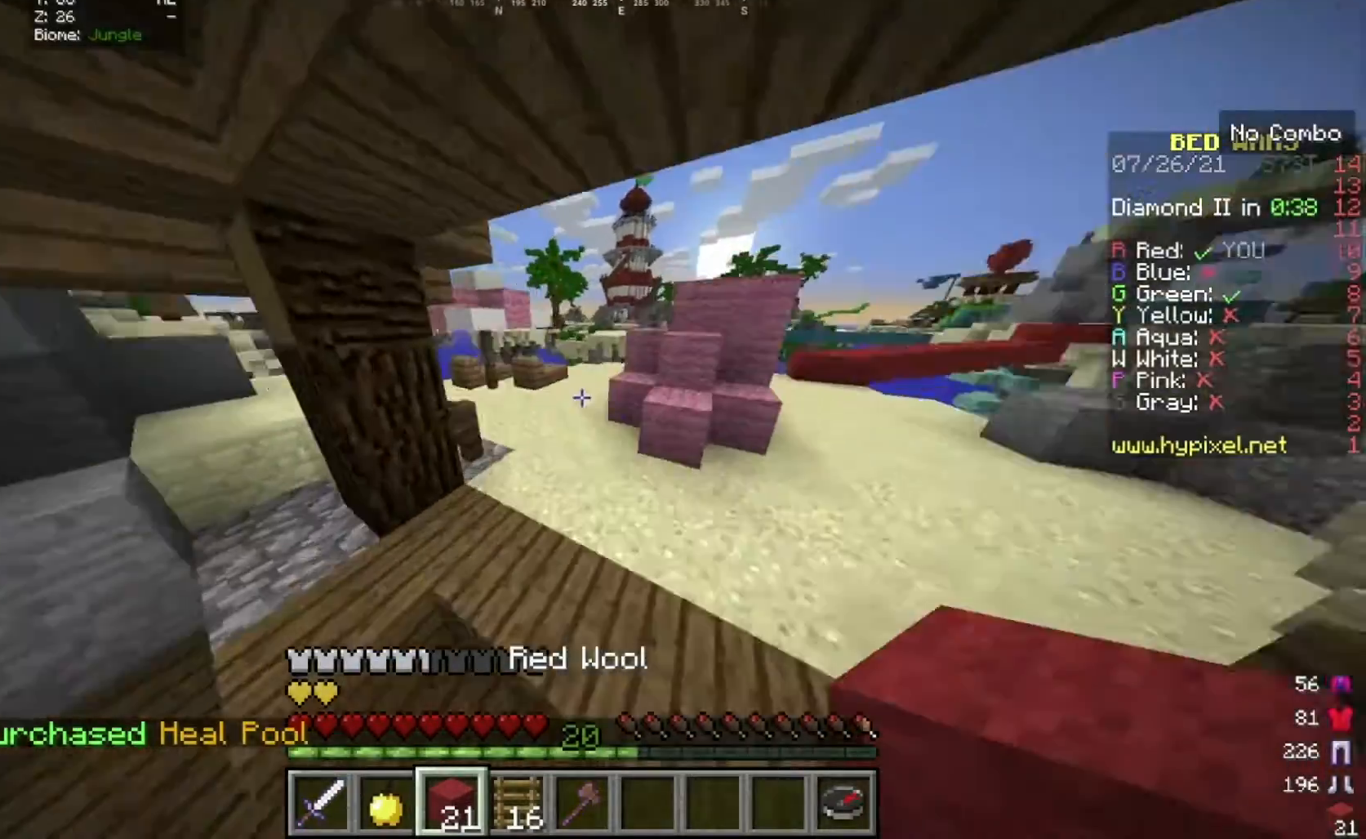
{"keys": ["w"], "mouse": [], "events": []}
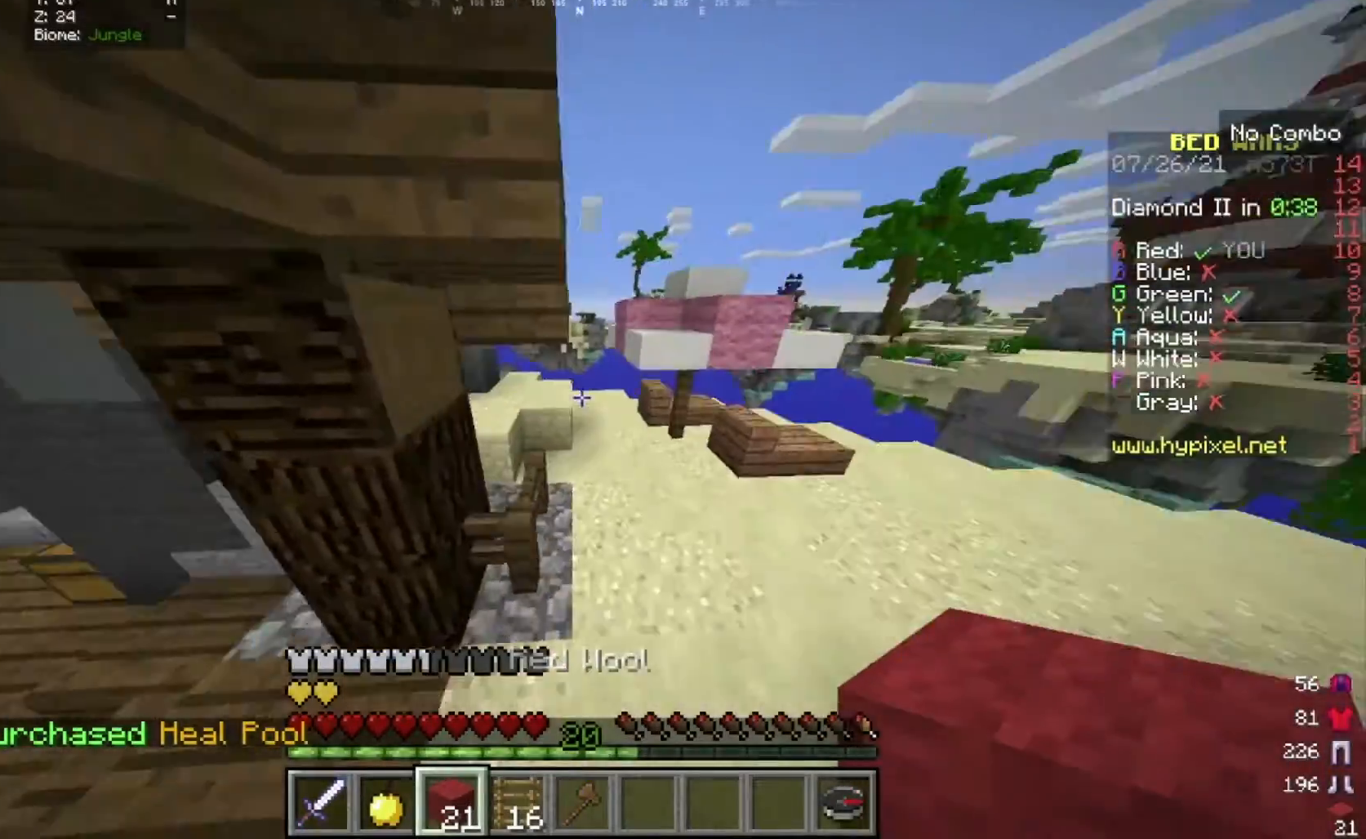
{"keys": ["a", "w"], "mouse": [], "events": [[234, "a", "down"]]}
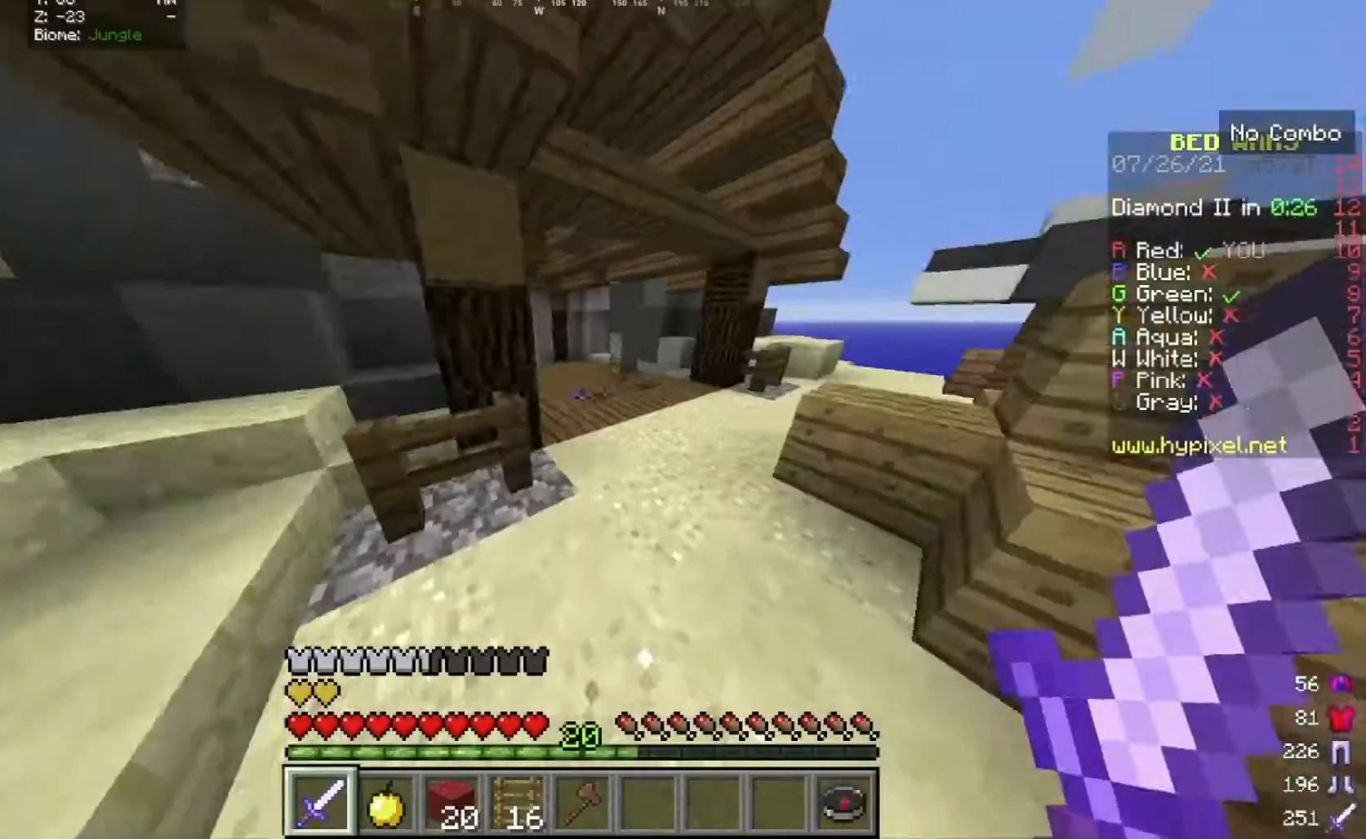
{"keys": ["w"], "mouse": [], "events": [[33, "a", "up"]]}
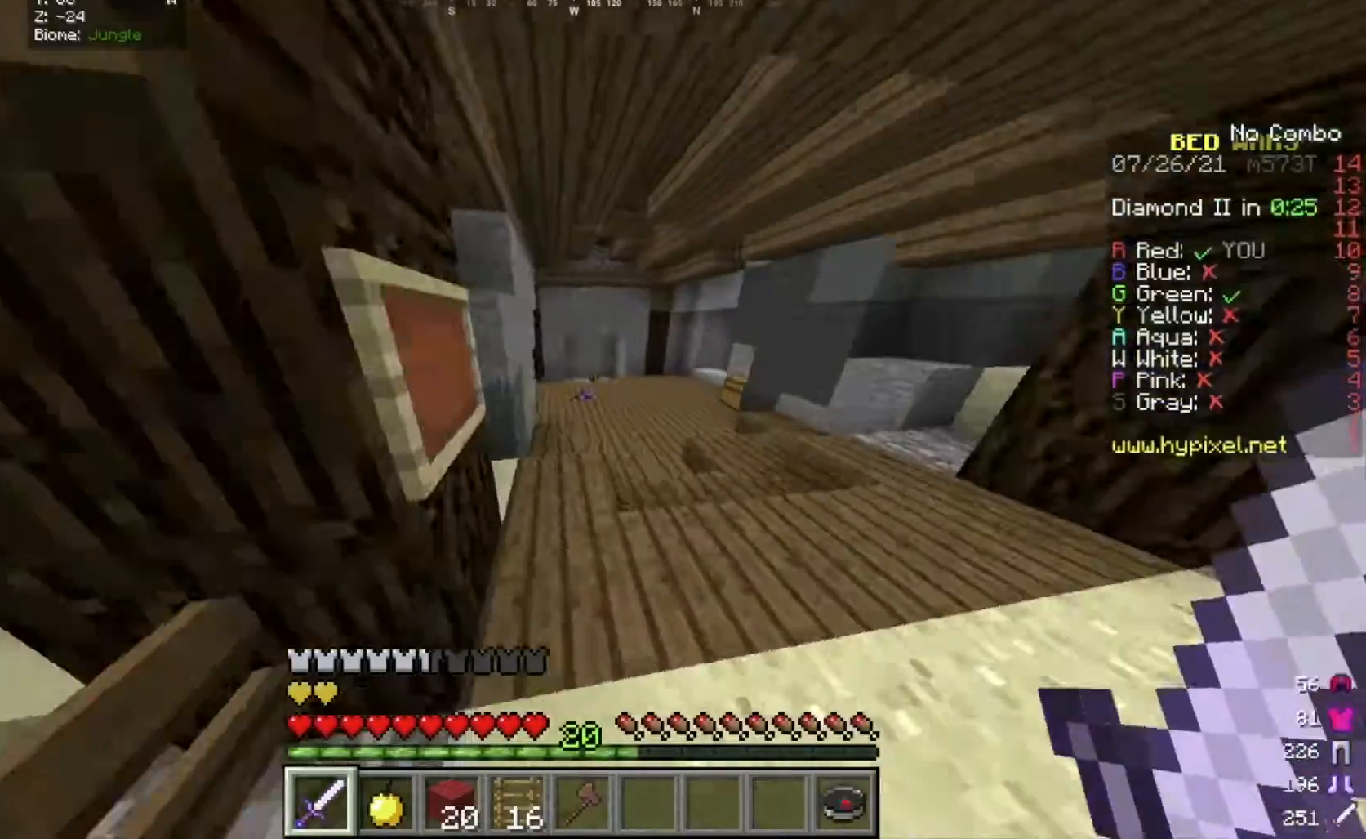
{"keys": ["w"], "mouse": [], "events": []}
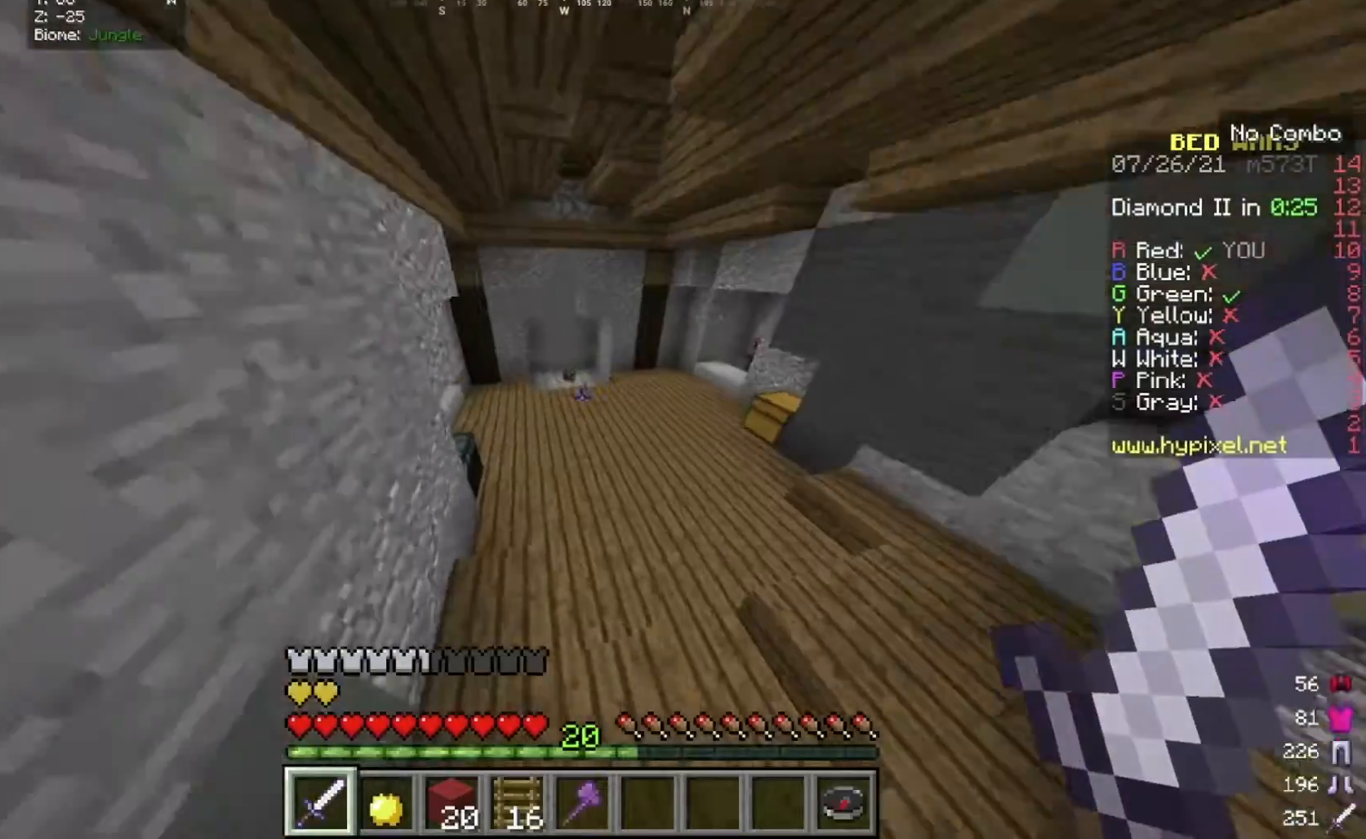
{"keys": ["w"], "mouse": [], "events": []}
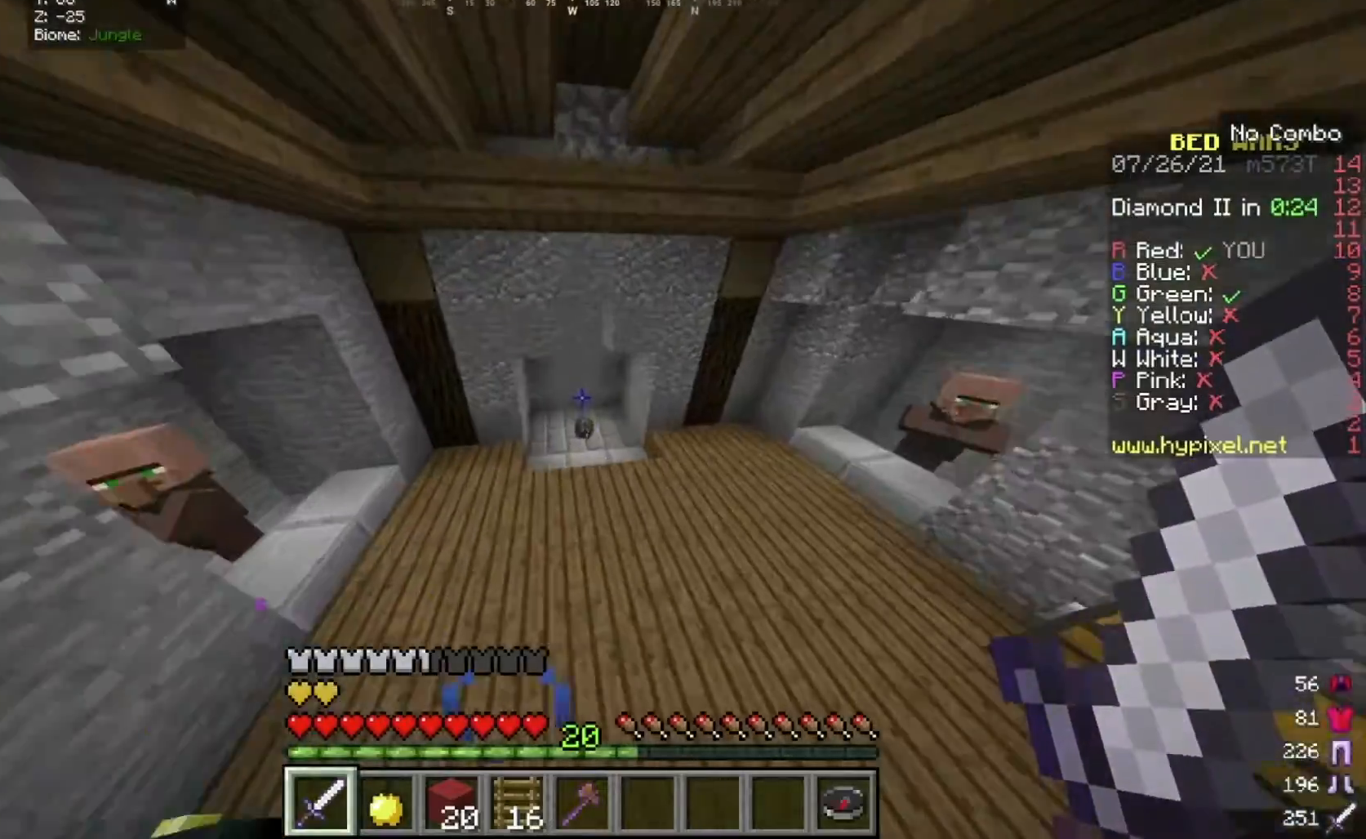
{"keys": ["w"], "mouse": [], "events": []}
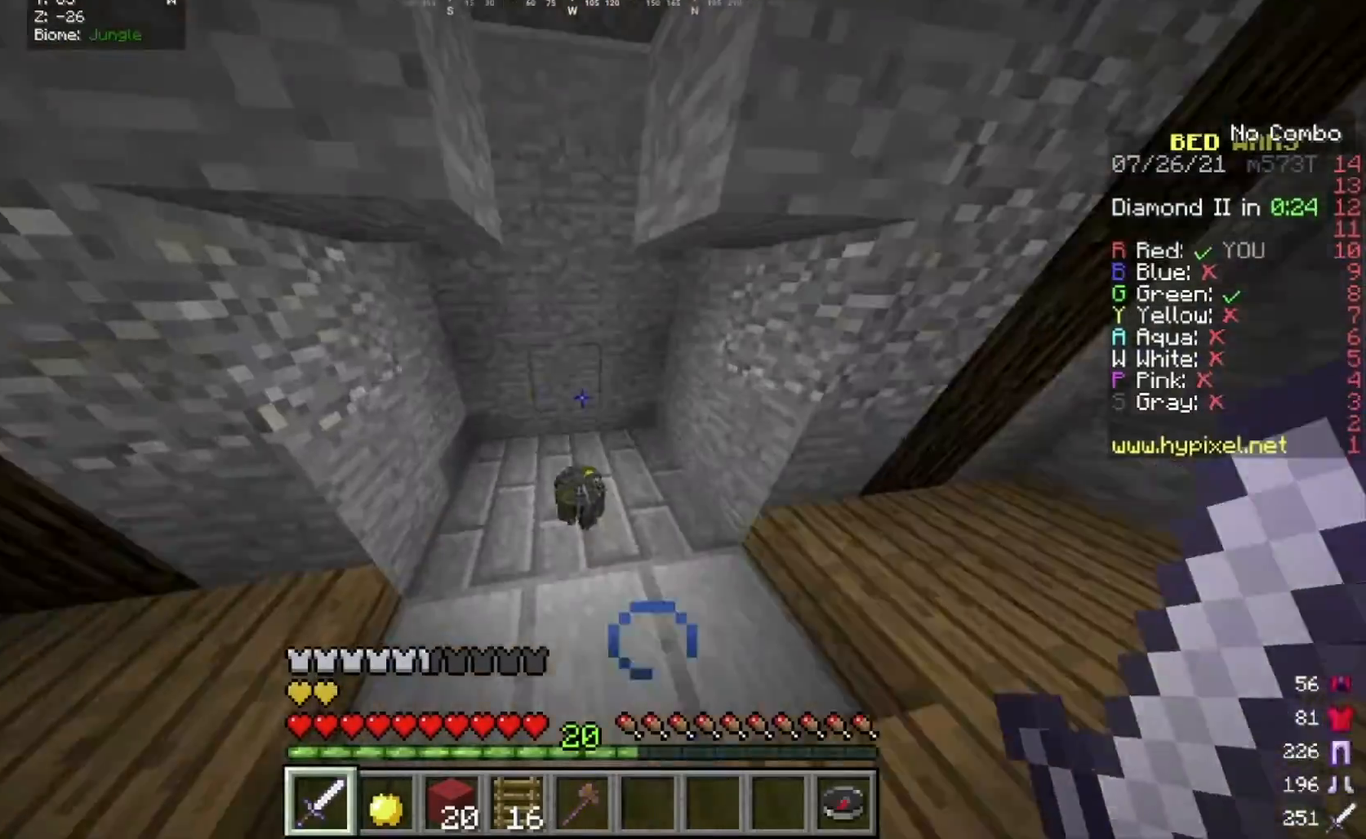
{"keys": ["w"], "mouse": [], "events": [[100, "a", "down"], [500, "a", "up"]]}
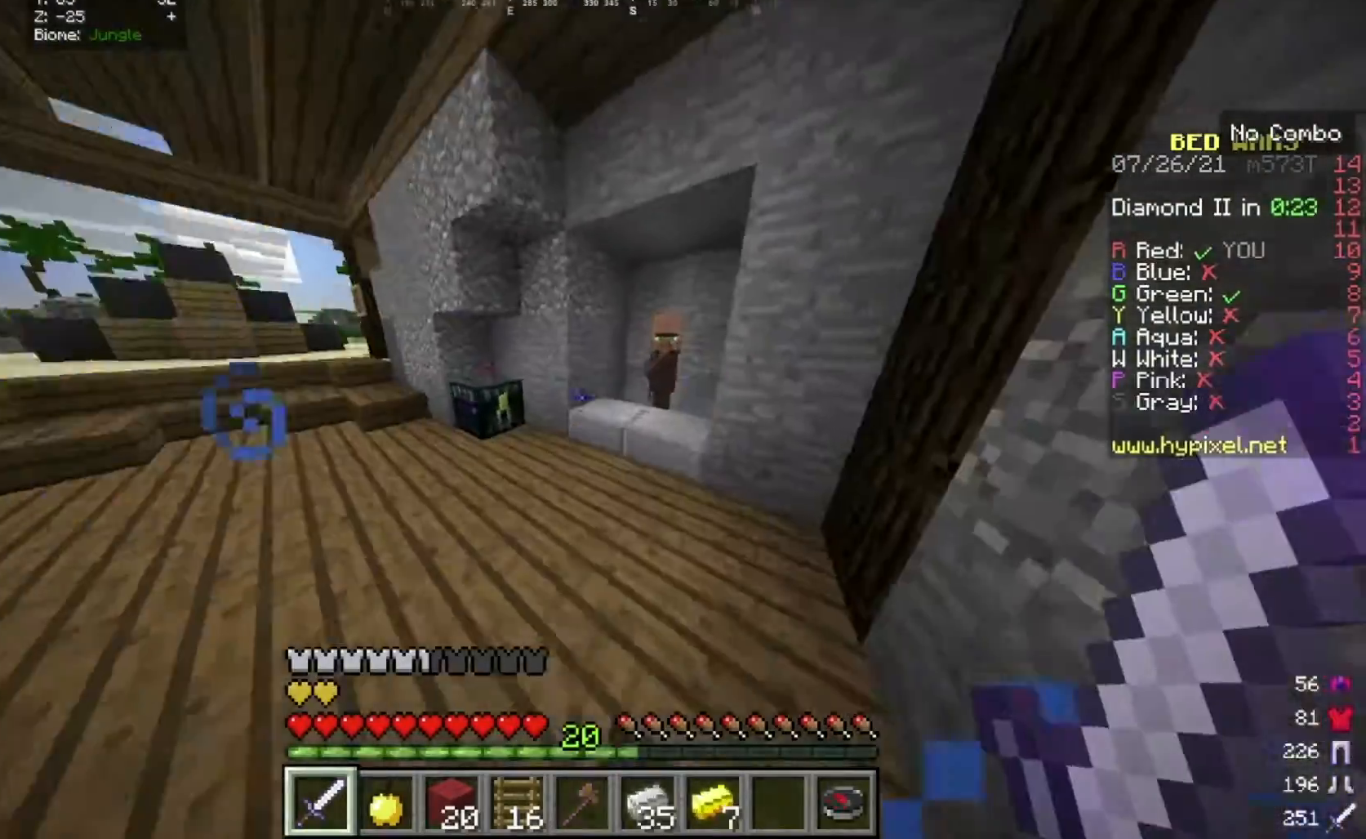
{"keys": ["w"], "mouse": ["right"], "events": [[501, "mouse_right", "down"]]}
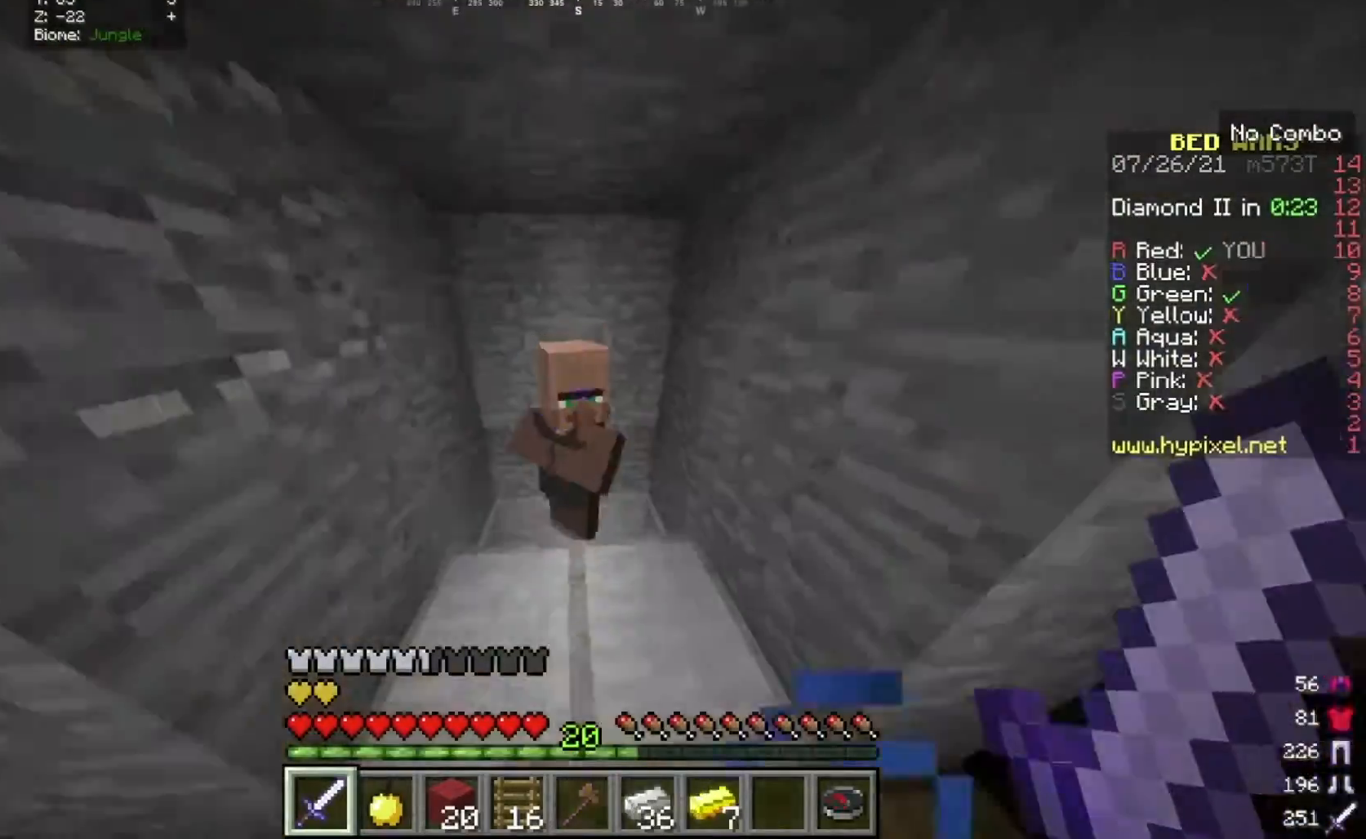
{"keys": [], "mouse": [], "events": [[66, "w", "up"], [166, "mouse_right", "up"]]}
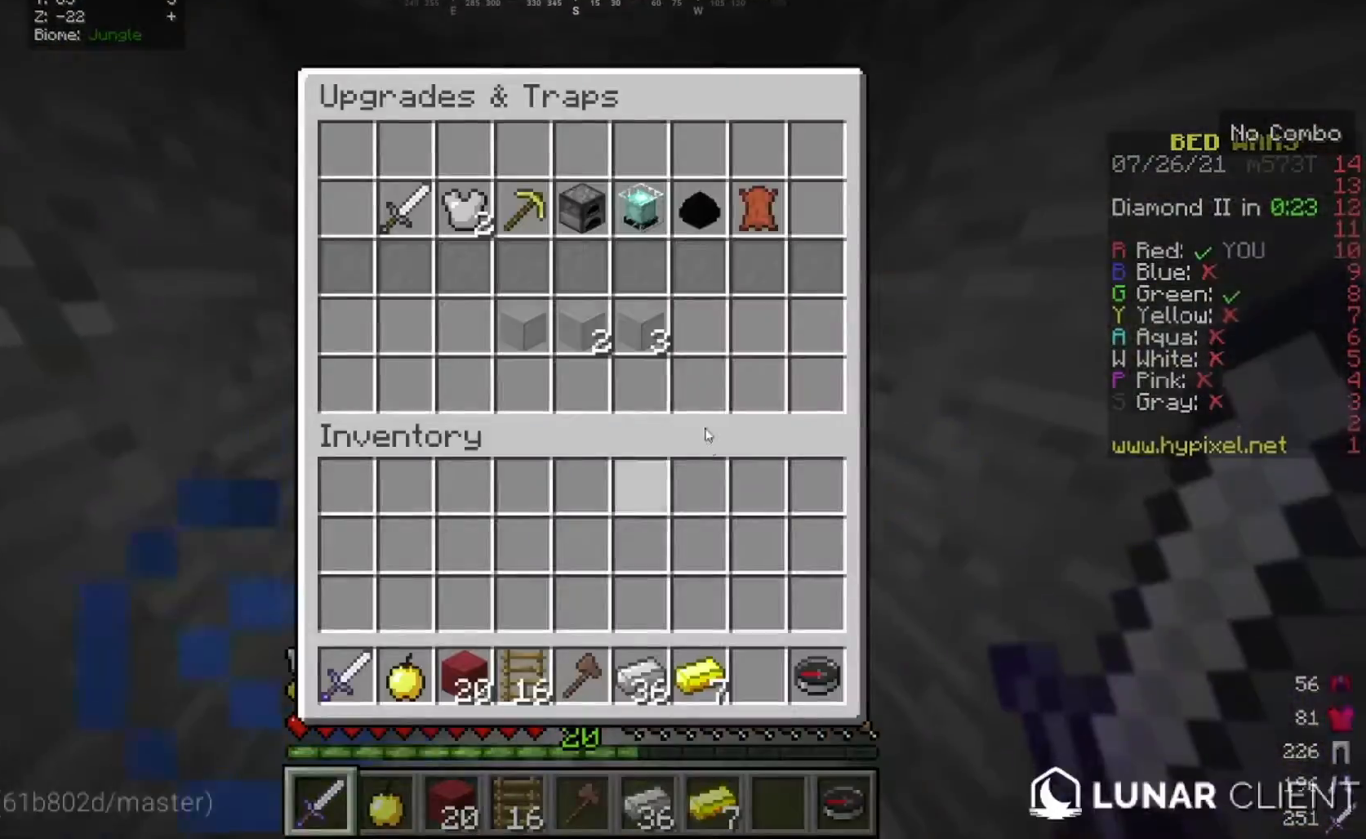
{"keys": [], "mouse": [], "events": []}
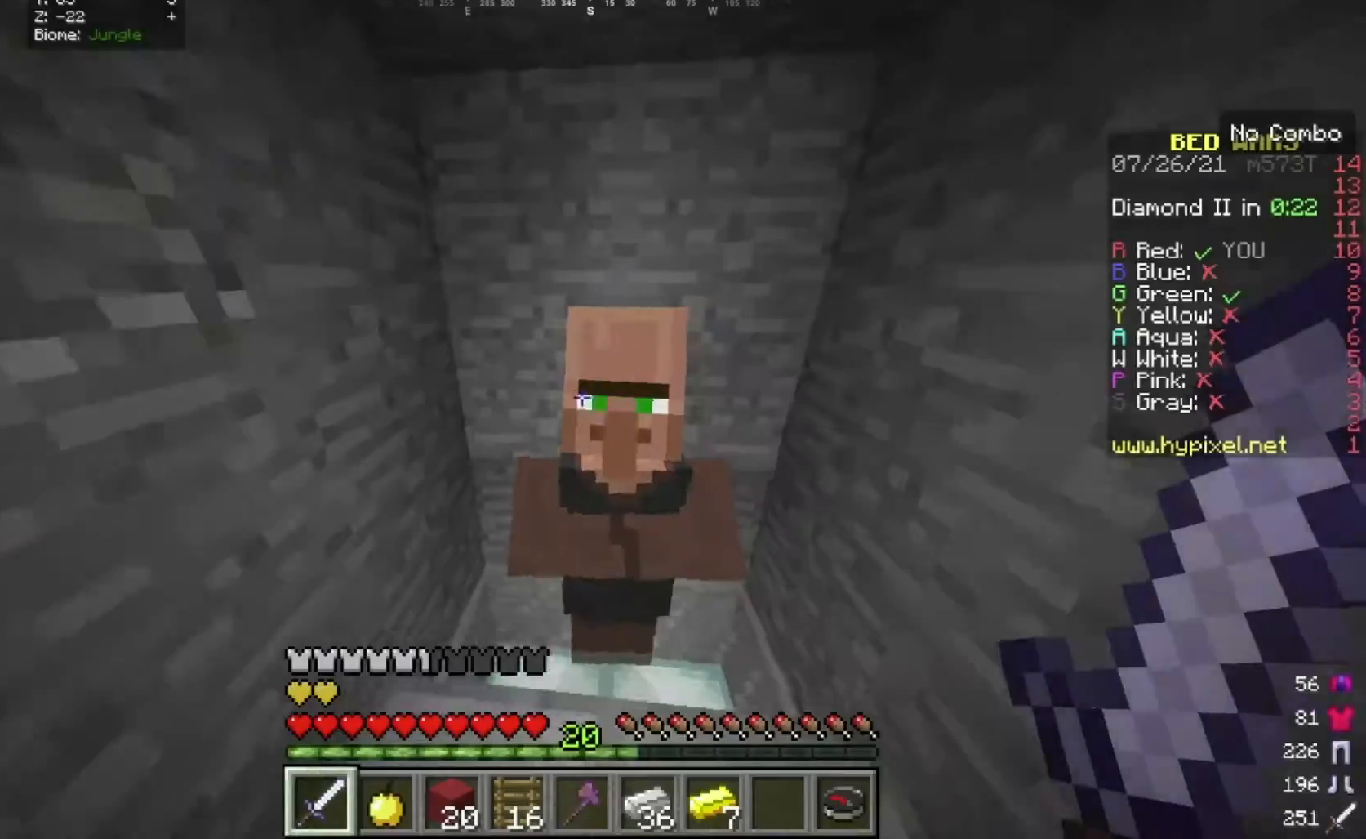
{"keys": ["w"], "mouse": [], "events": [[300, "w", "down"]]}
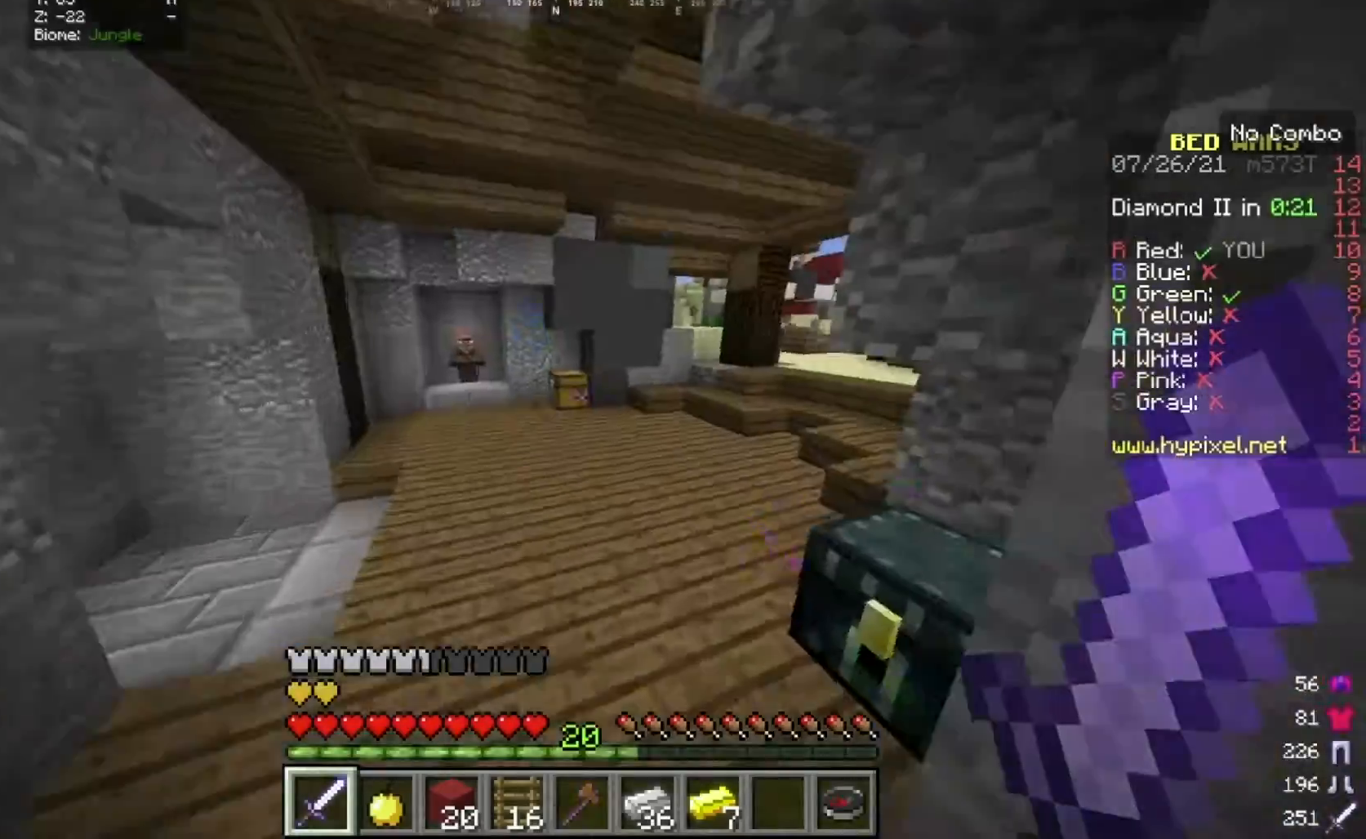
{"keys": ["w"], "mouse": [], "events": []}
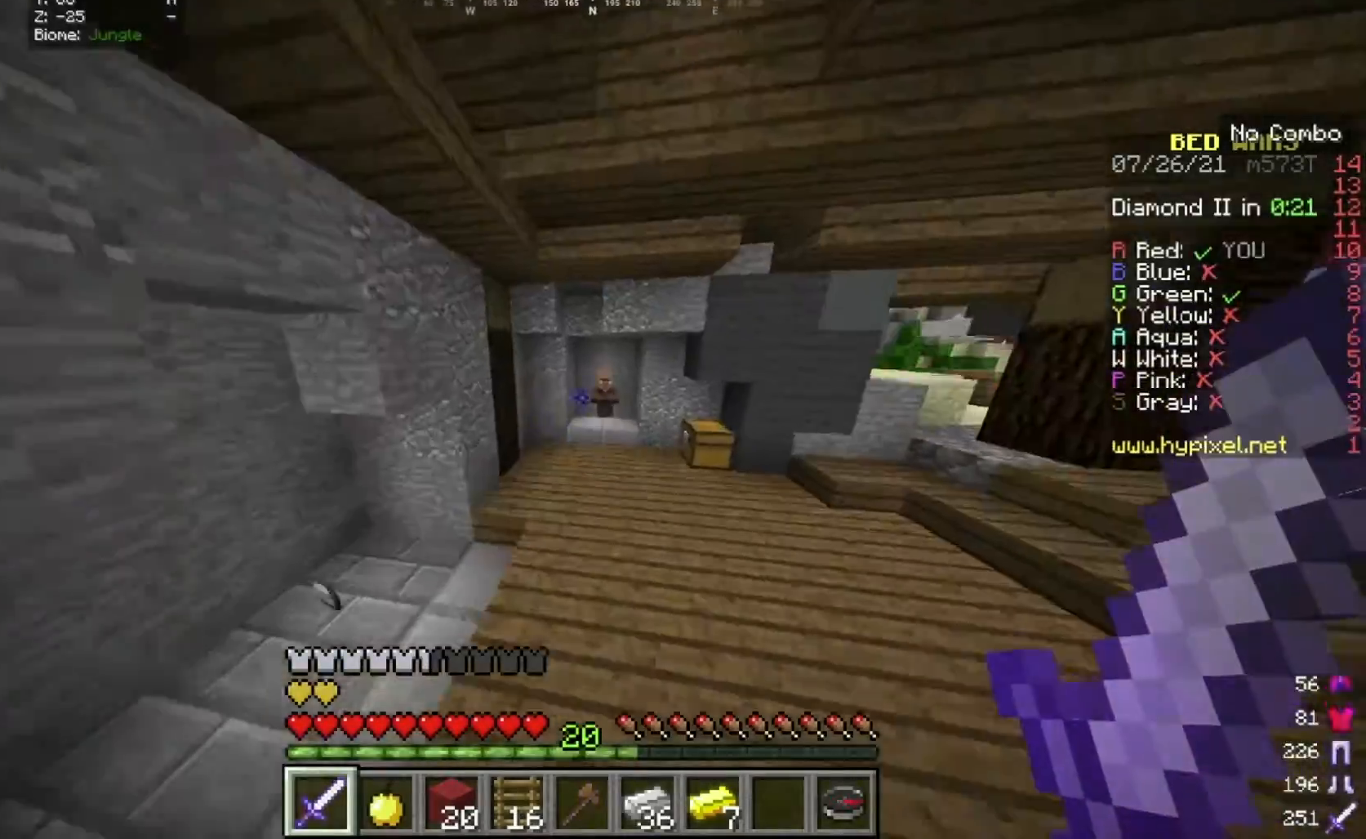
{"keys": ["w"], "mouse": [], "events": []}
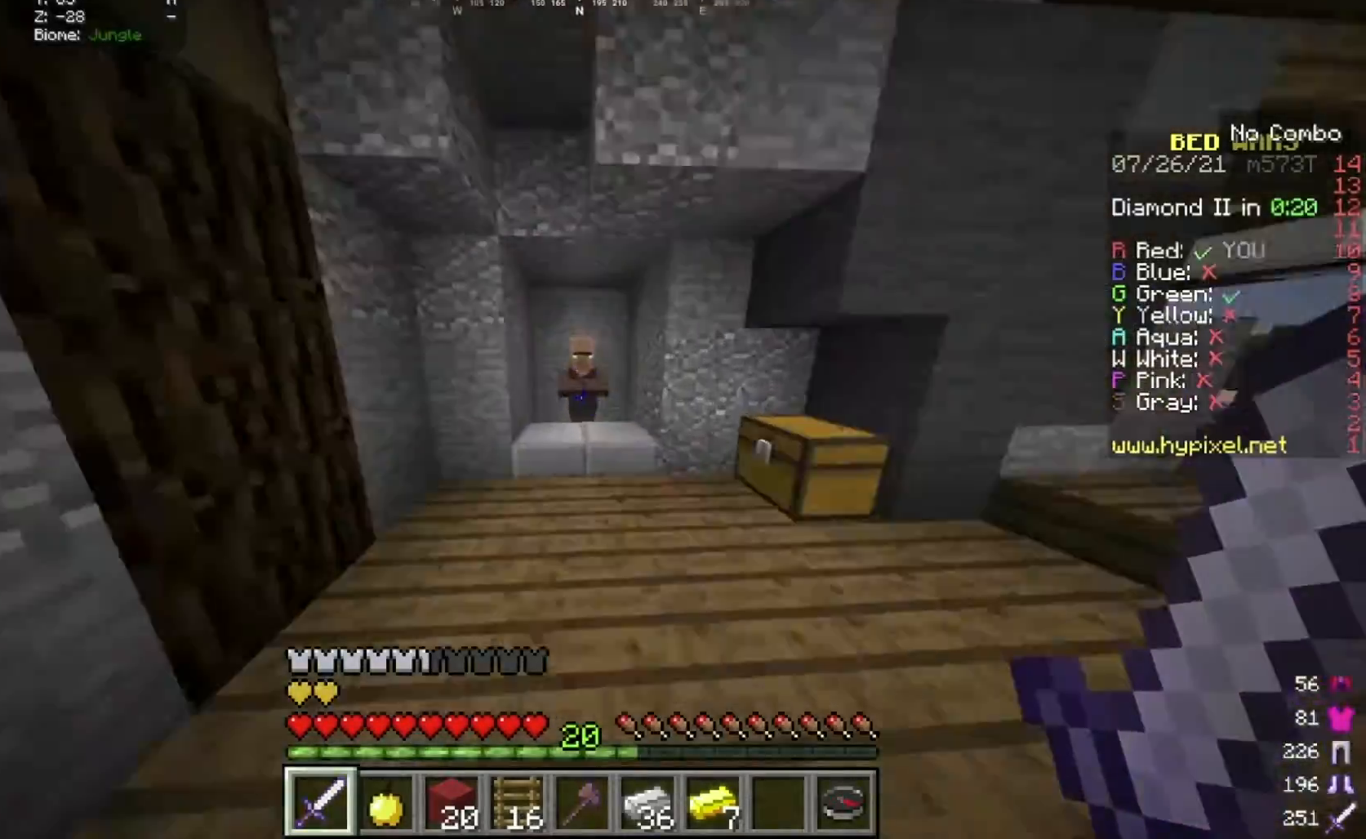
{"keys": ["w"], "mouse": [], "events": [[267, "mouse_right", "down"], [467, "mouse_right", "up"]]}
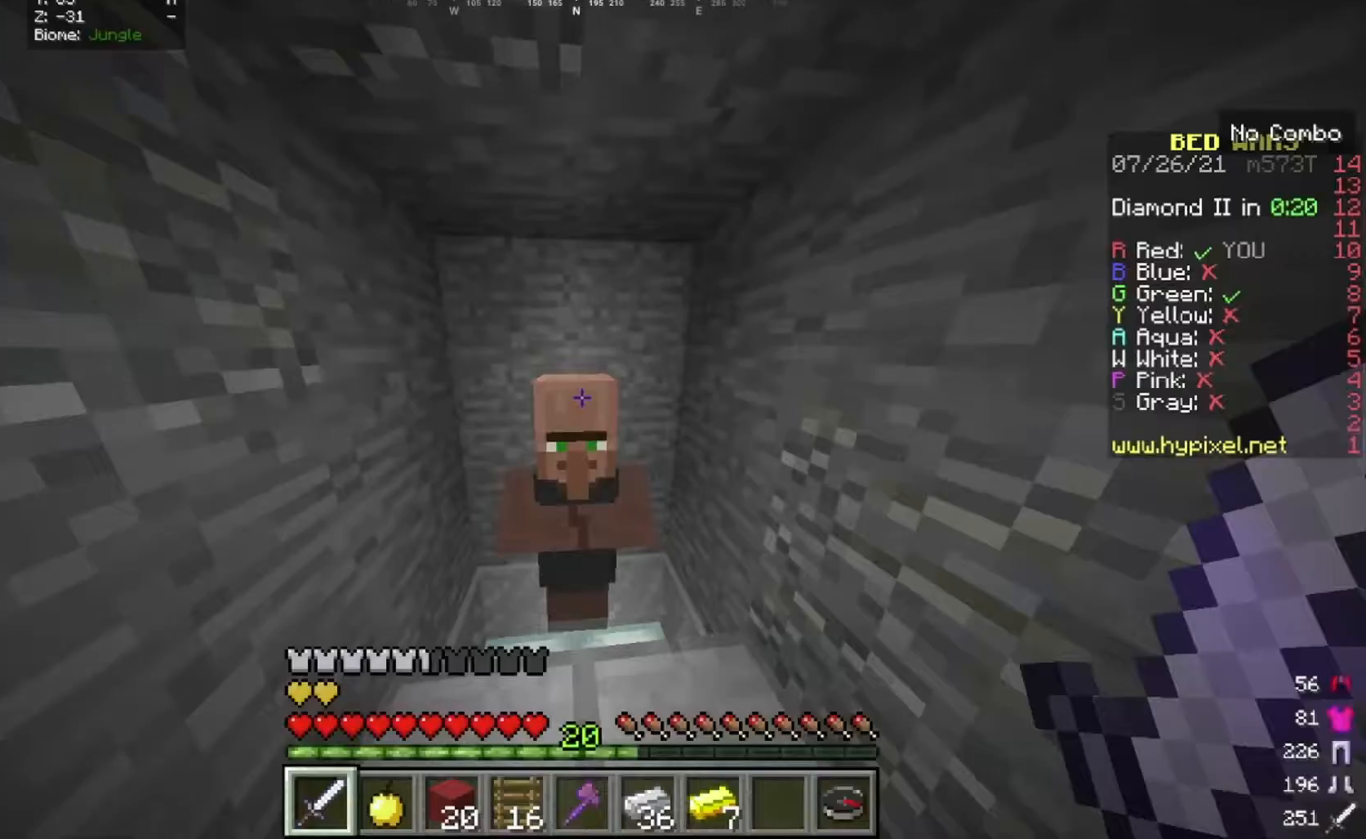
{"keys": [], "mouse": [], "events": [[33, "w", "up"]]}
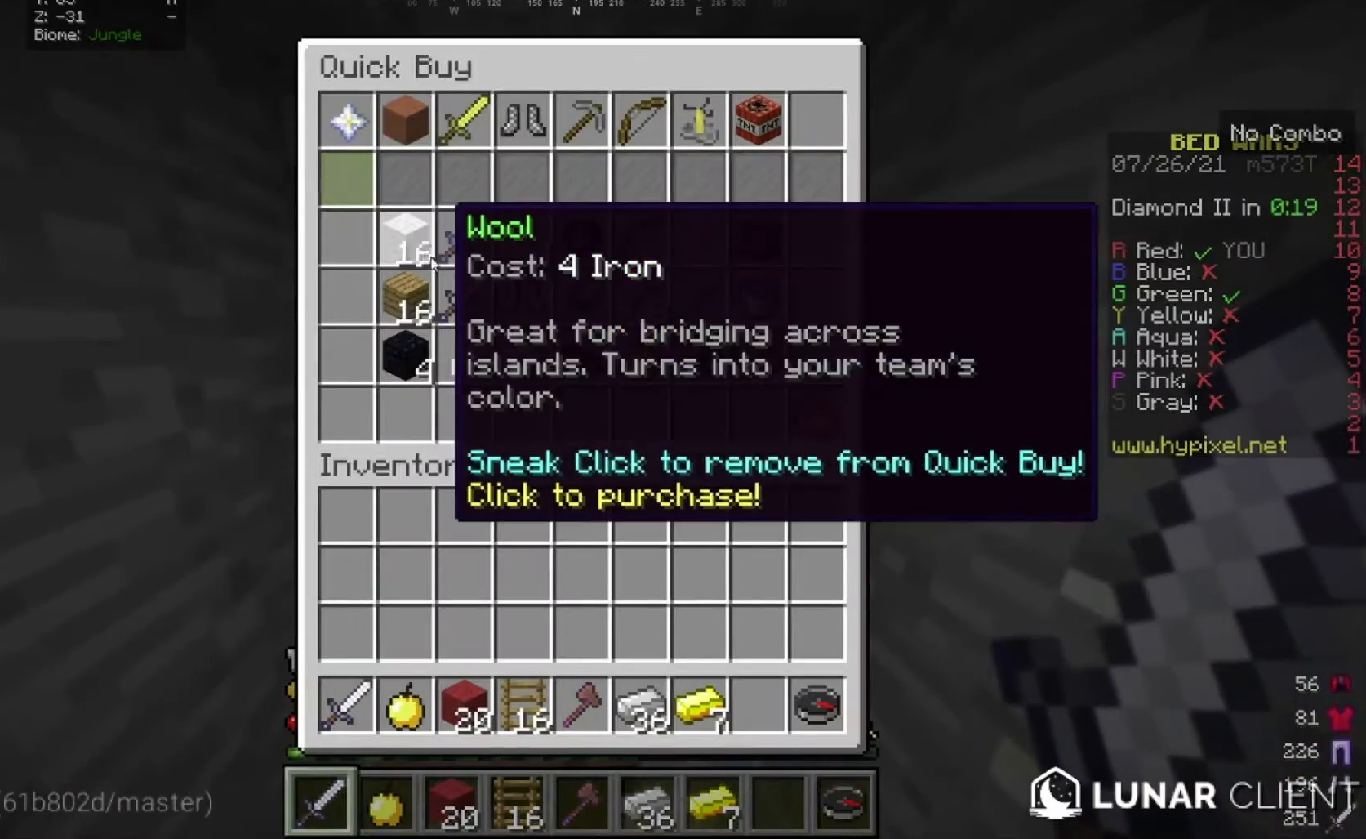
{"keys": [], "mouse": [], "events": []}
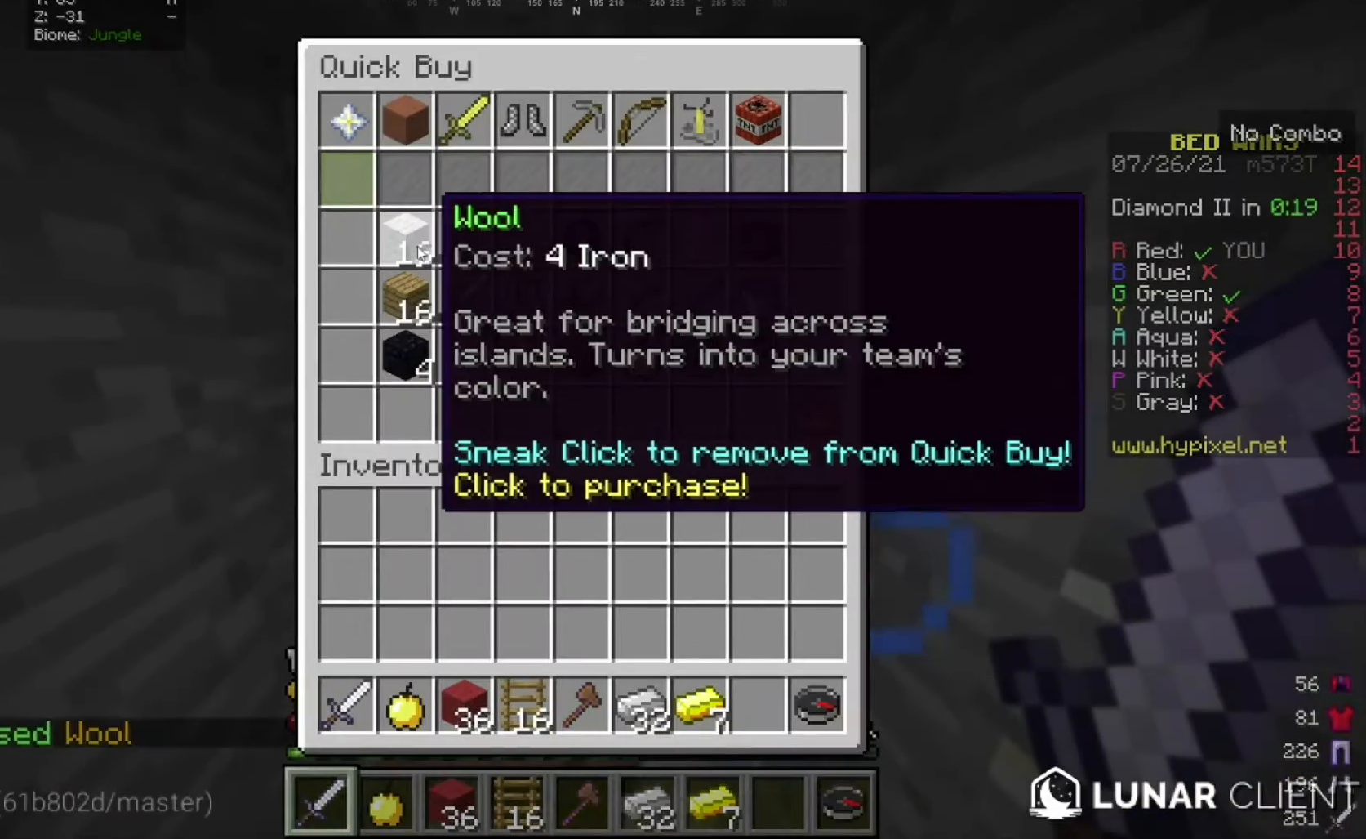
{"keys": [], "mouse": [], "events": []}
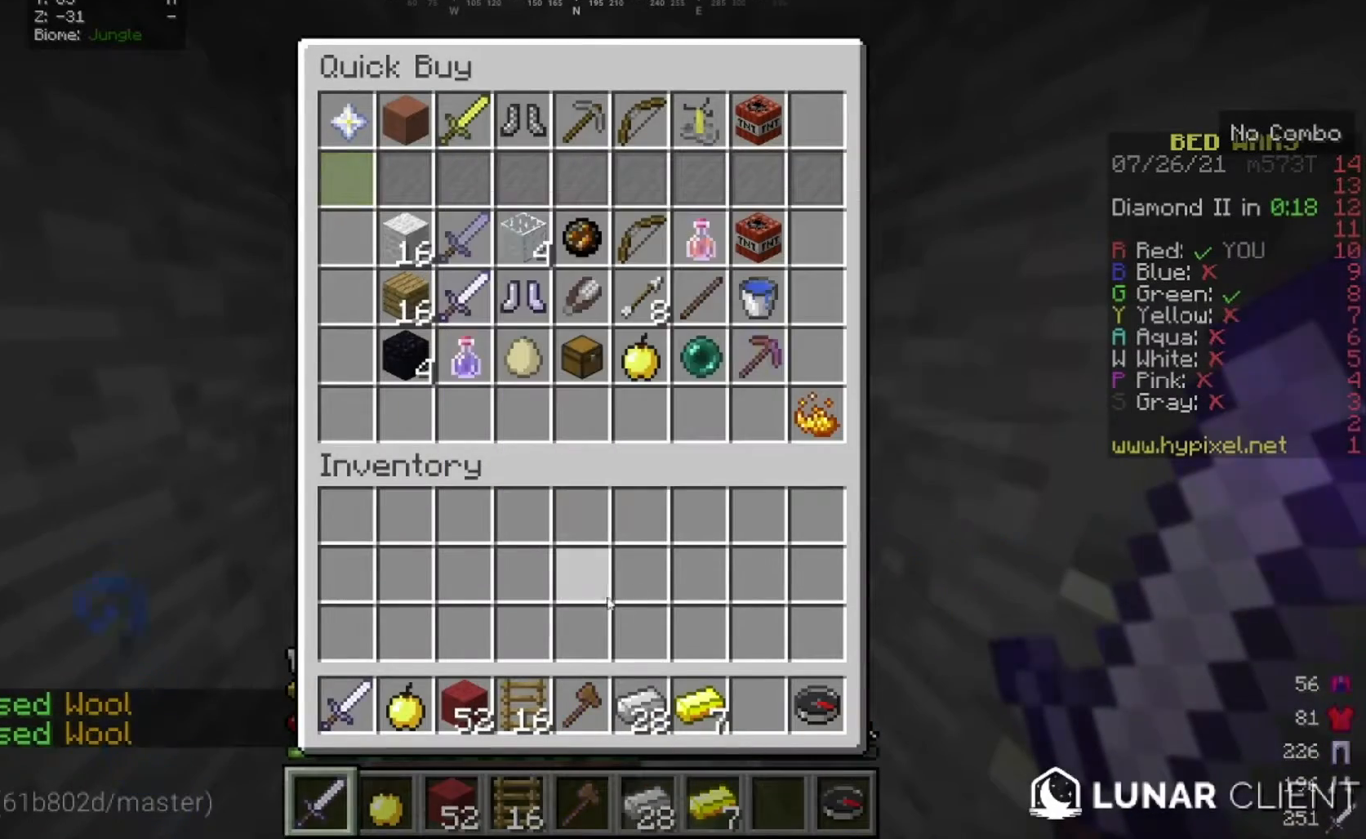
{"keys": [], "mouse": [], "events": []}
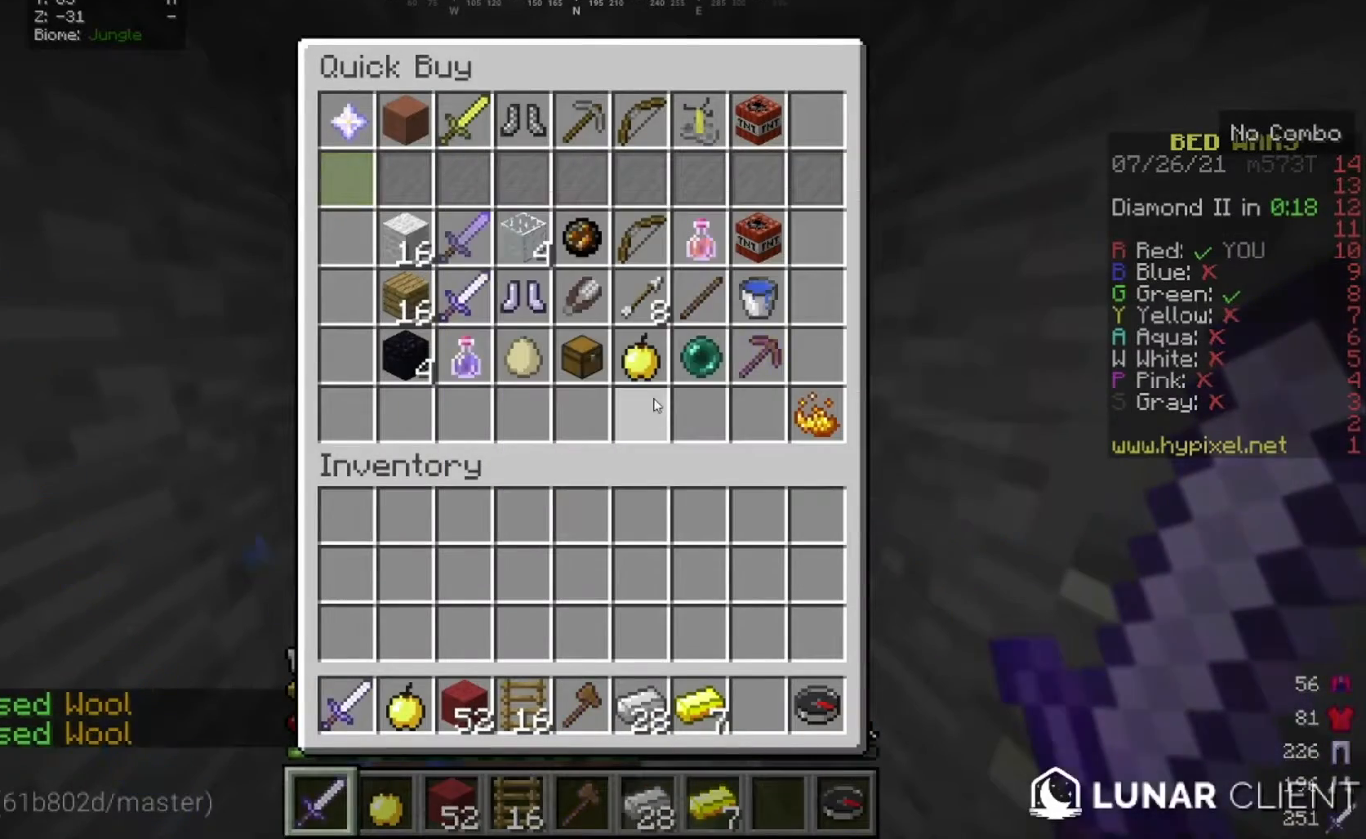
{"keys": [], "mouse": [], "events": []}
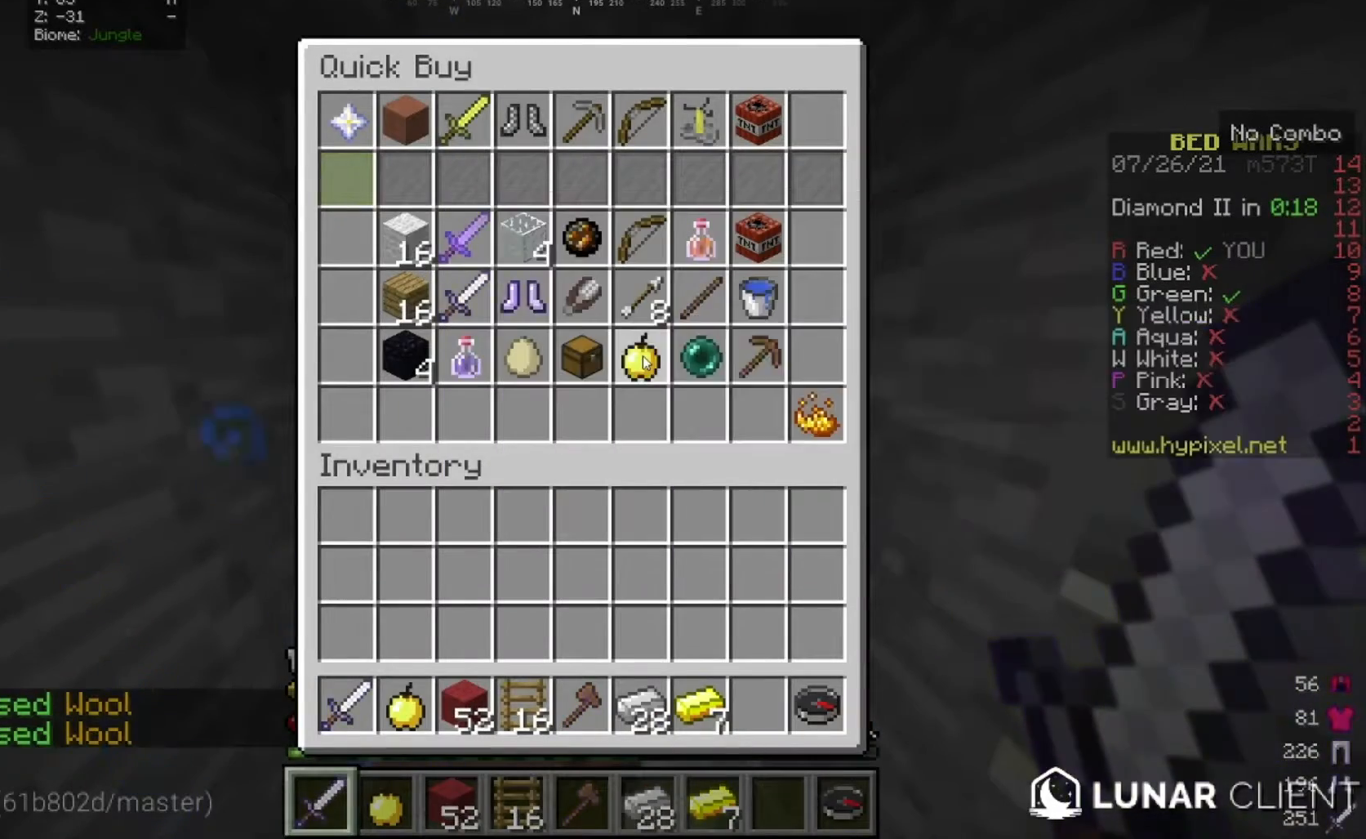
{"keys": [], "mouse": [], "events": []}
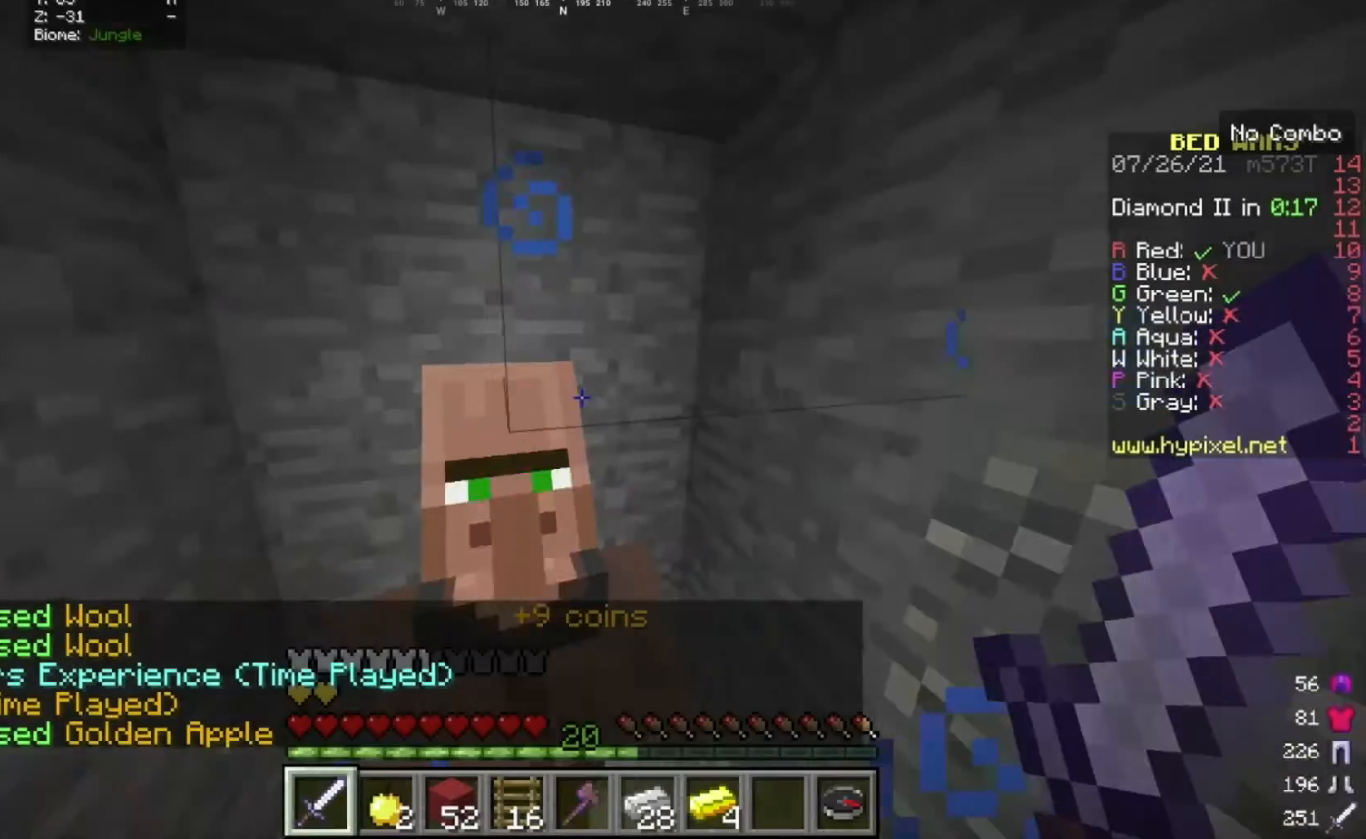
{"keys": ["w"], "mouse": [], "events": [[133, "w", "down"]]}